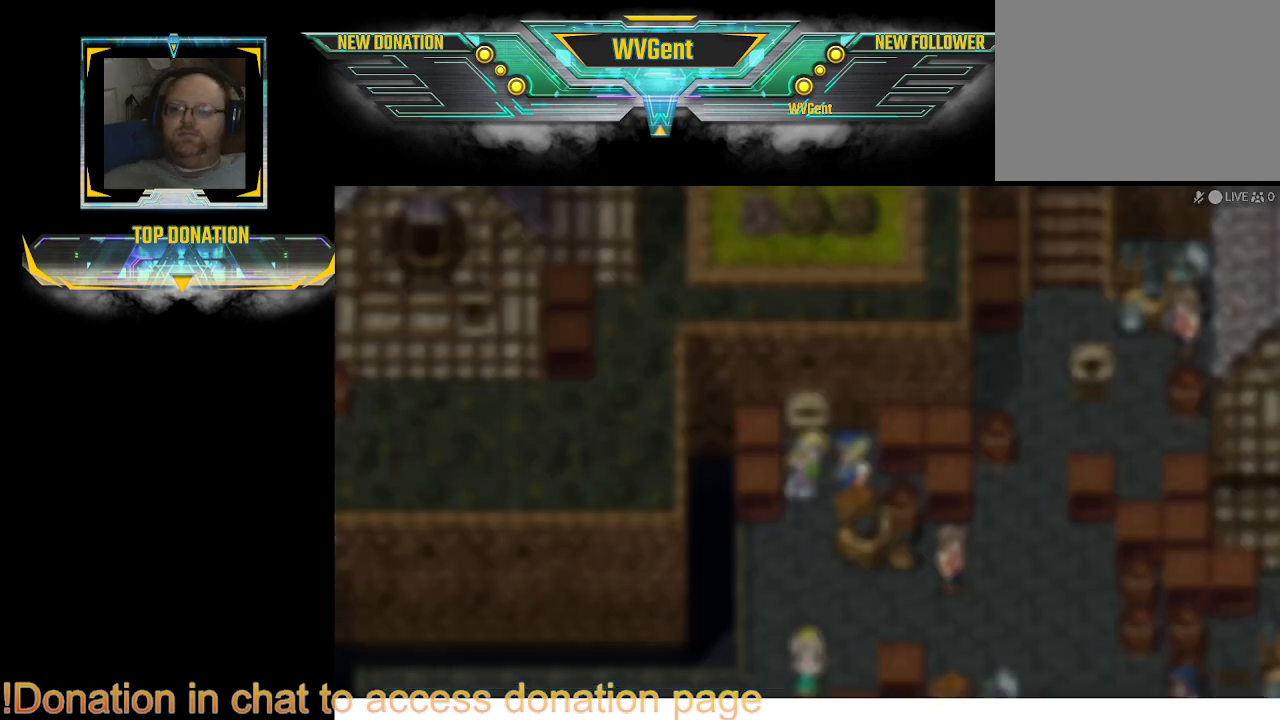
Gameplay with a controller (PlayStation layout); each line is a JSON object with the inputs held at the frame after it. "events" lists button and stick changes between this image and that frame as [ms after this image, input, new state], when the widget could be followed in between. Not read: L3 R3.
{"buttons": [], "left_stick": "center", "right_stick": "center", "events": []}
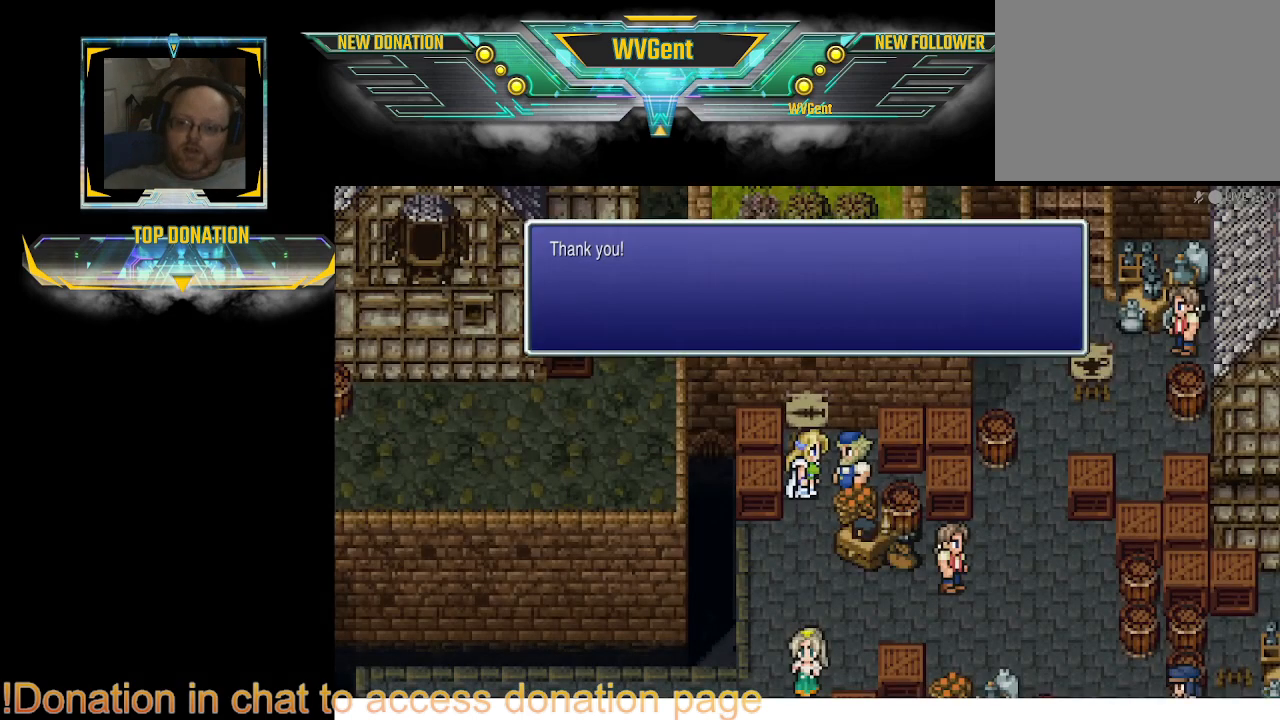
{"buttons": [], "left_stick": "center", "right_stick": "center", "events": [[367, "left_stick", "down"], [500, "left_stick", "center"]]}
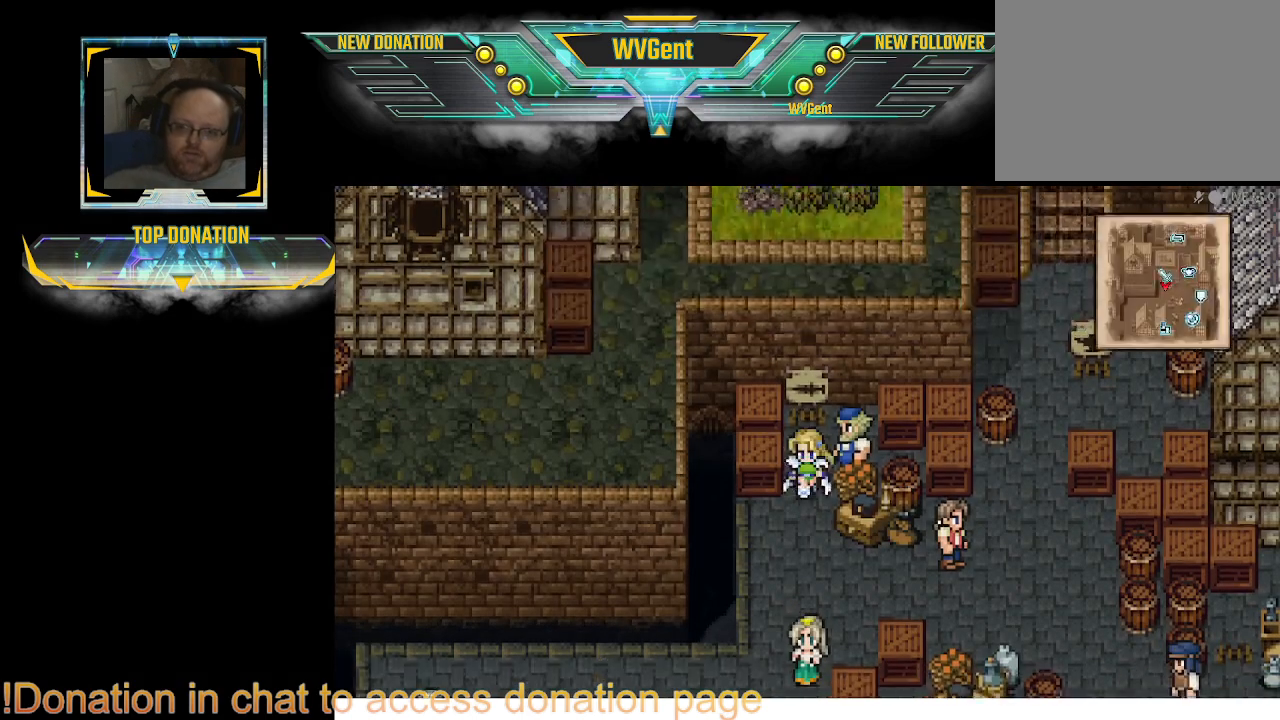
{"buttons": [], "left_stick": "center", "right_stick": "center", "events": [[67, "TRIANGLE", "down"], [200, "TRIANGLE", "up"]]}
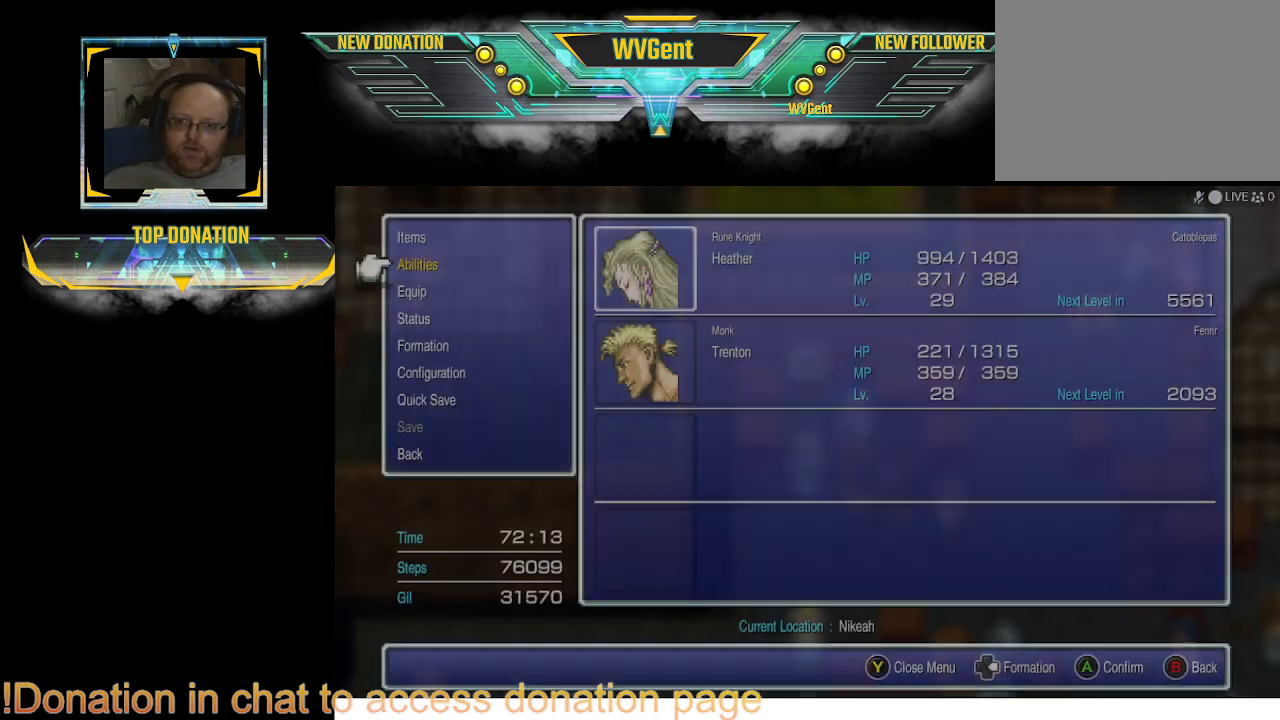
{"buttons": [], "left_stick": "center", "right_stick": "center", "events": []}
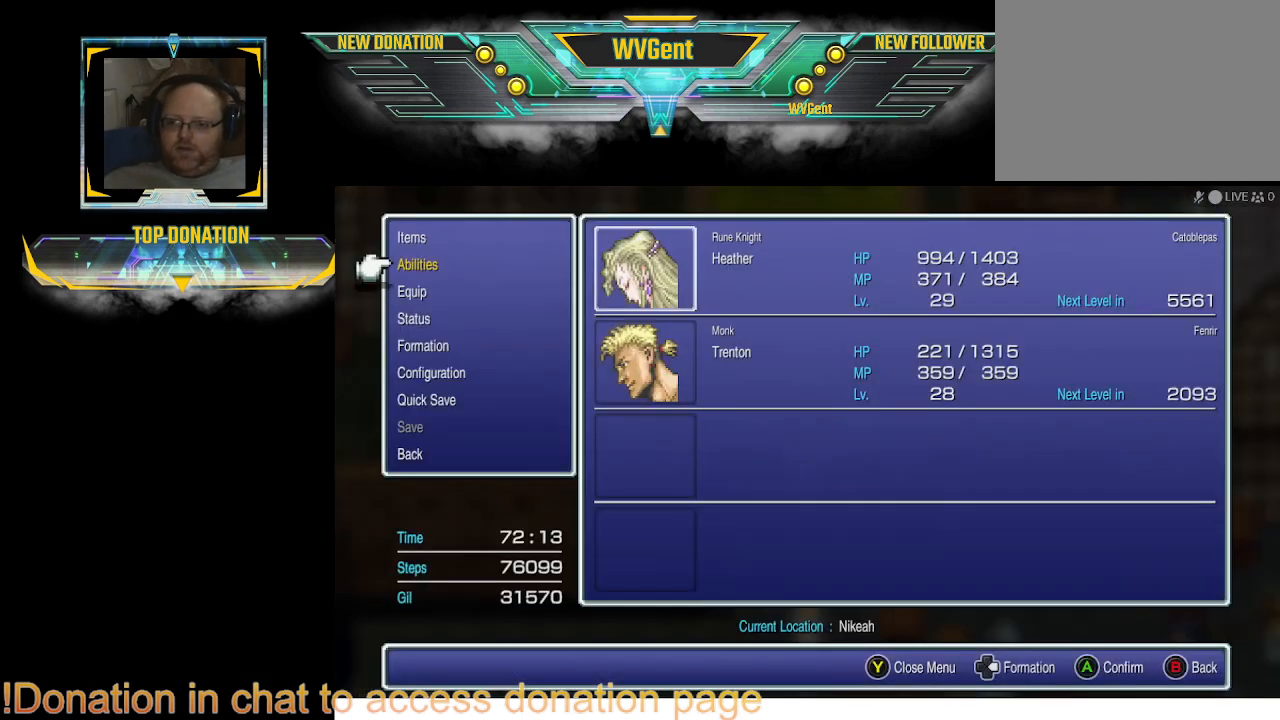
{"buttons": ["DPAD_DOWN"], "left_stick": "center", "right_stick": "center", "events": [[467, "DPAD_DOWN", "down"]]}
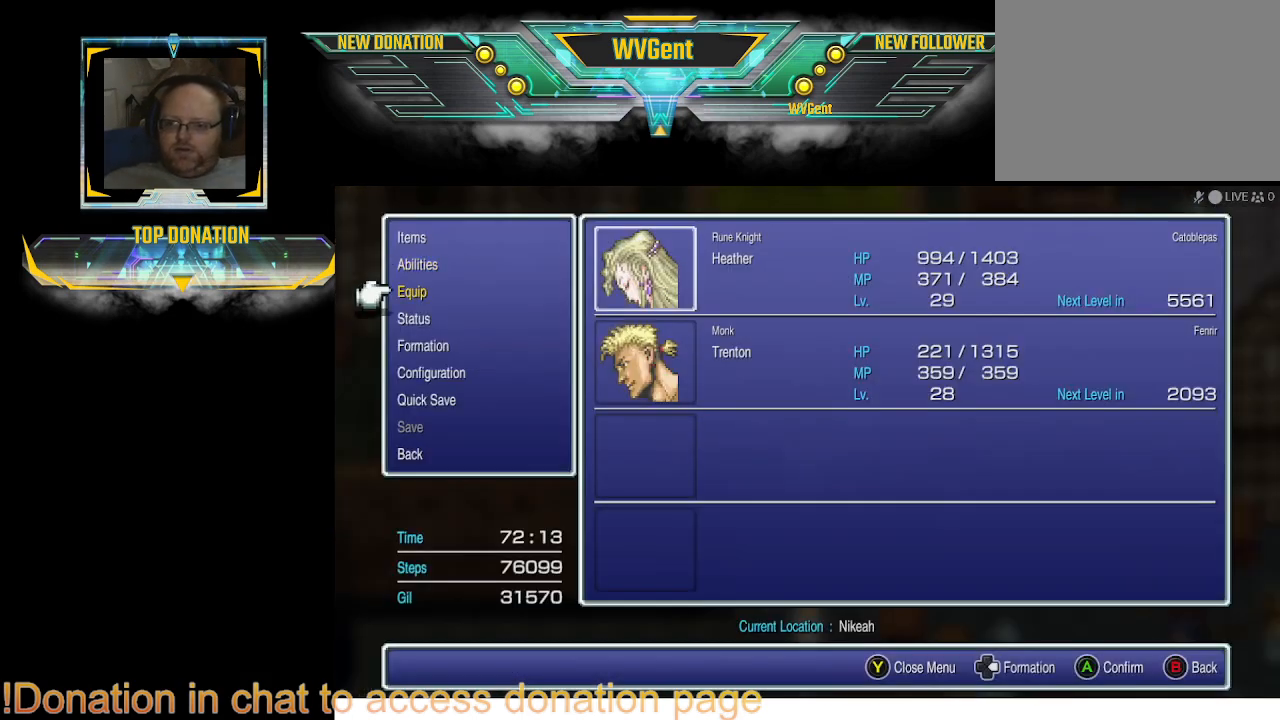
{"buttons": [], "left_stick": "center", "right_stick": "center", "events": [[67, "DPAD_DOWN", "up"], [200, "CROSS", "down"], [300, "CROSS", "up"]]}
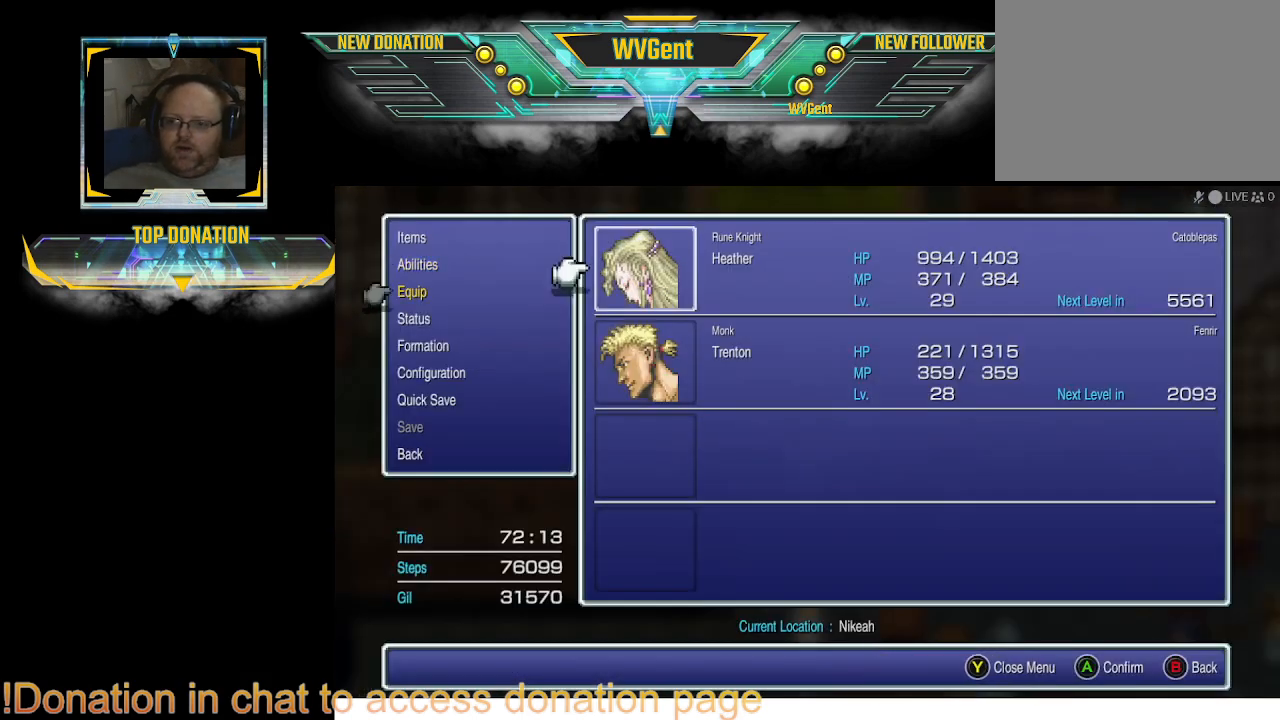
{"buttons": [], "left_stick": "center", "right_stick": "center", "events": [[200, "CROSS", "down"], [300, "CROSS", "up"]]}
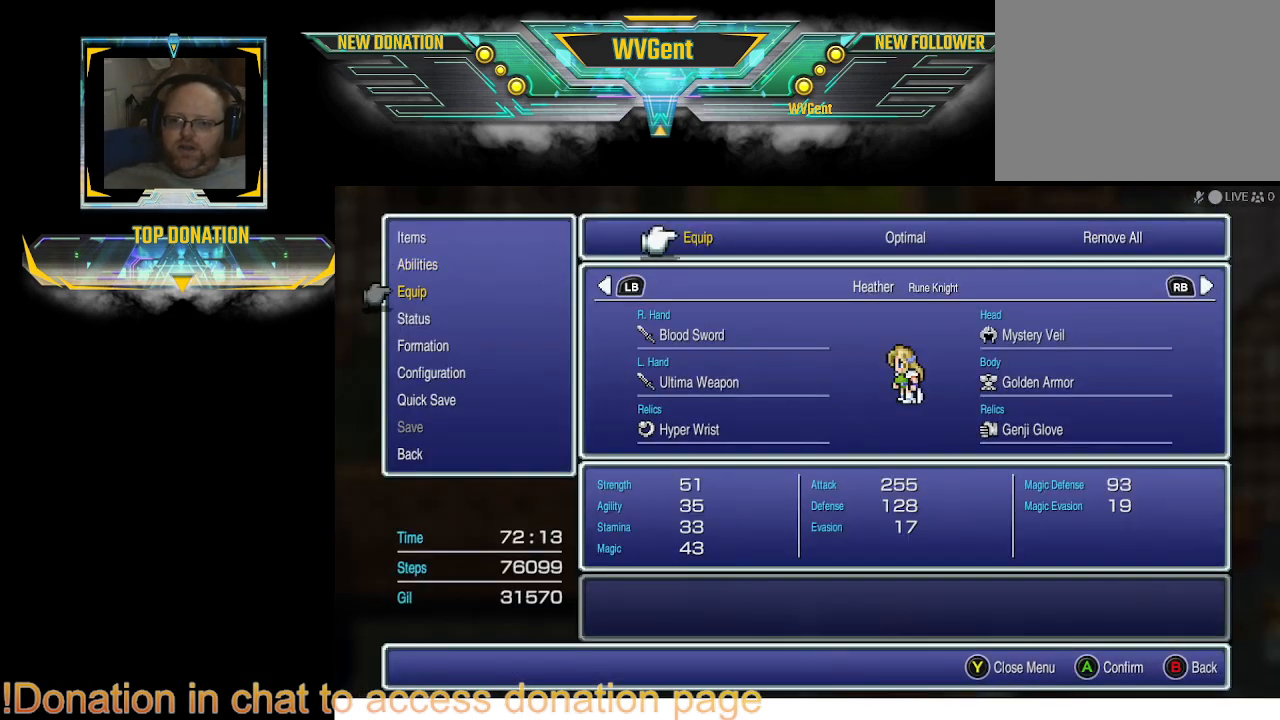
{"buttons": [], "left_stick": "center", "right_stick": "center", "events": [[333, "DPAD_RIGHT", "down"], [433, "DPAD_RIGHT", "up"]]}
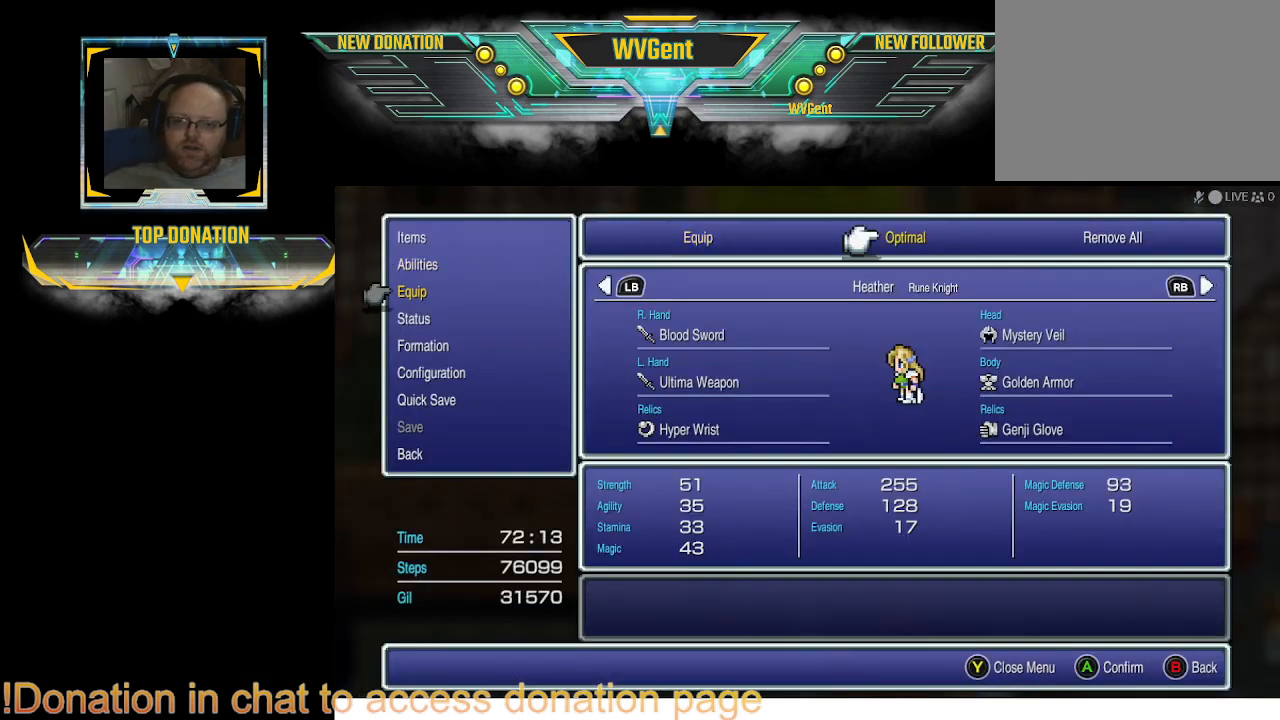
{"buttons": [], "left_stick": "center", "right_stick": "center", "events": []}
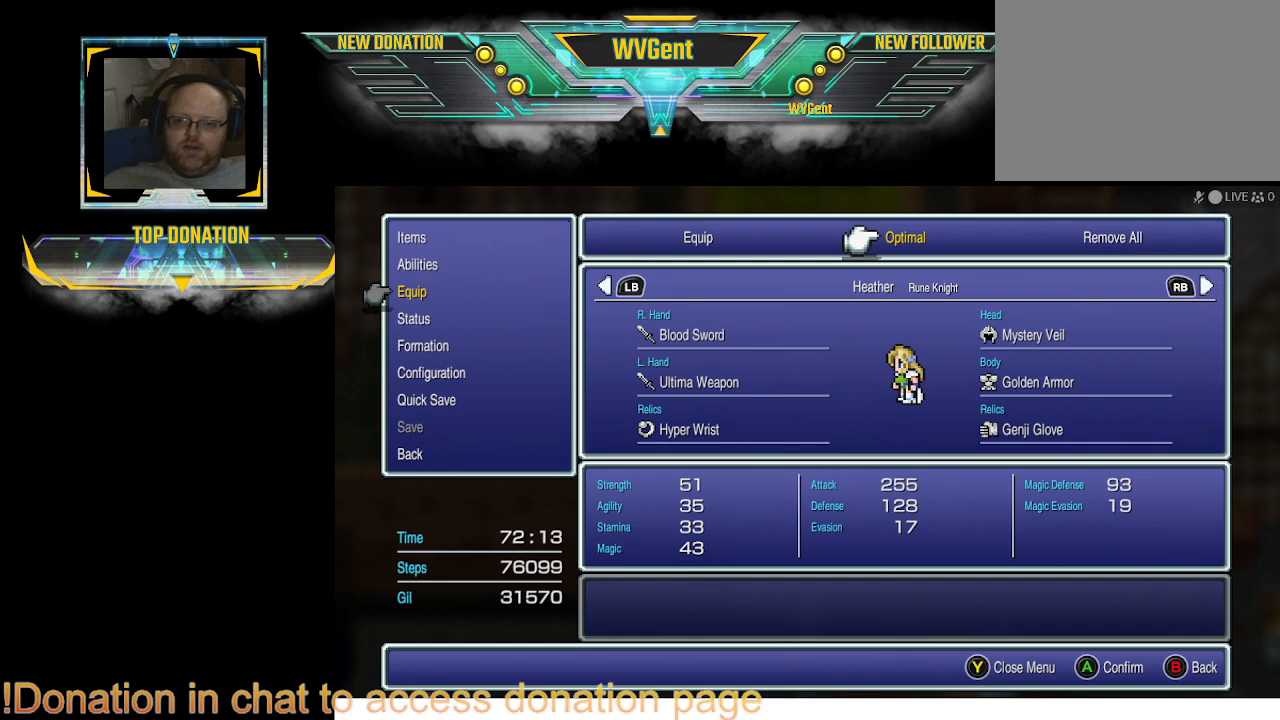
{"buttons": [], "left_stick": "center", "right_stick": "center", "events": [[233, "CROSS", "down"], [367, "CROSS", "up"]]}
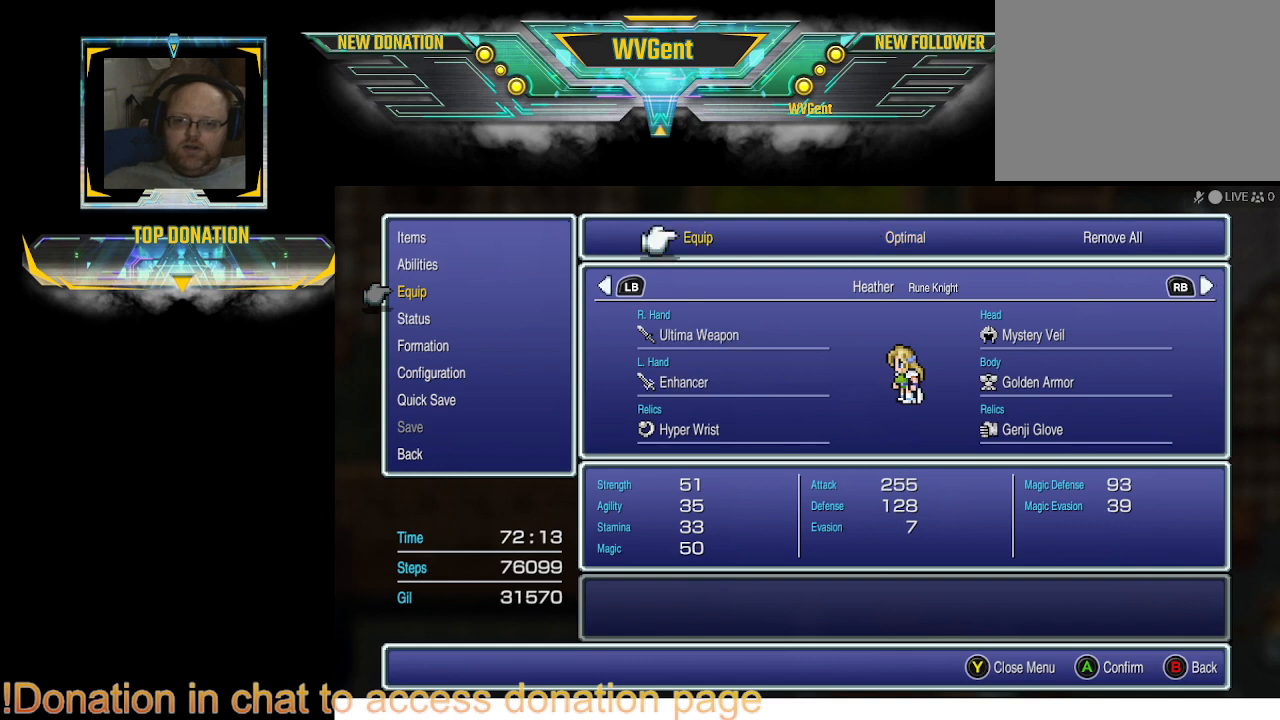
{"buttons": [], "left_stick": "center", "right_stick": "center", "events": []}
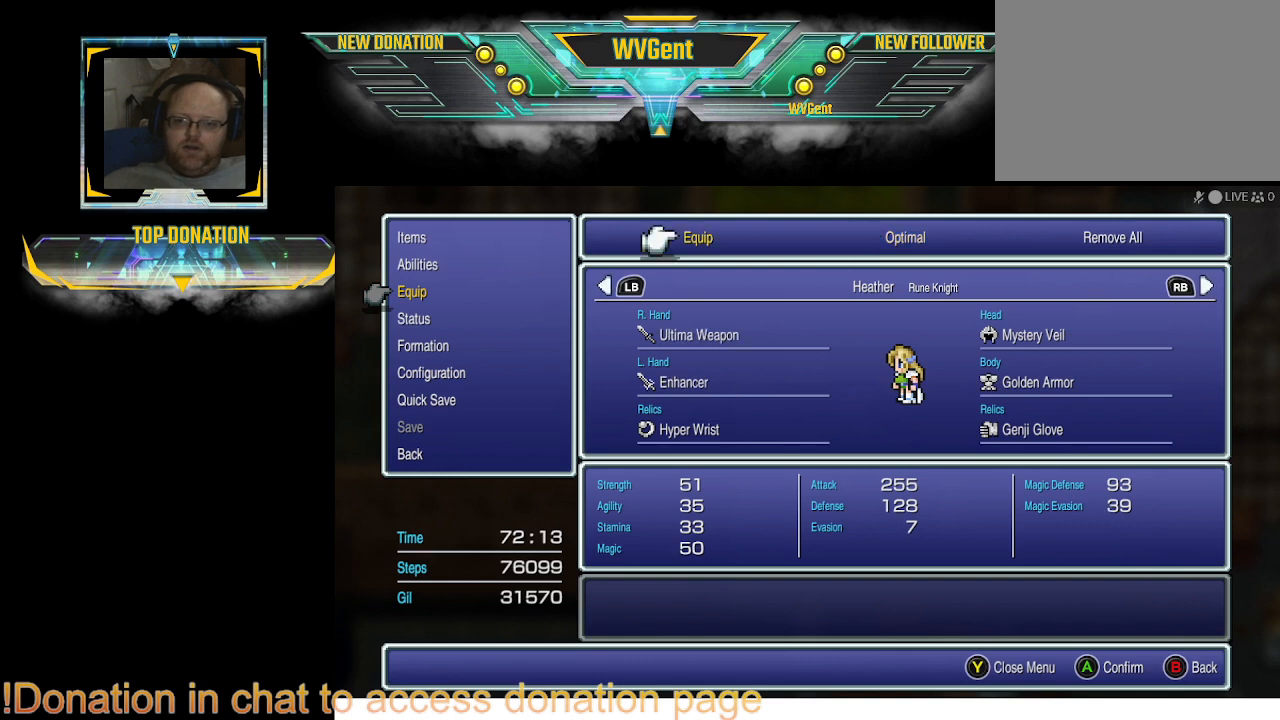
{"buttons": [], "left_stick": "center", "right_stick": "center", "events": []}
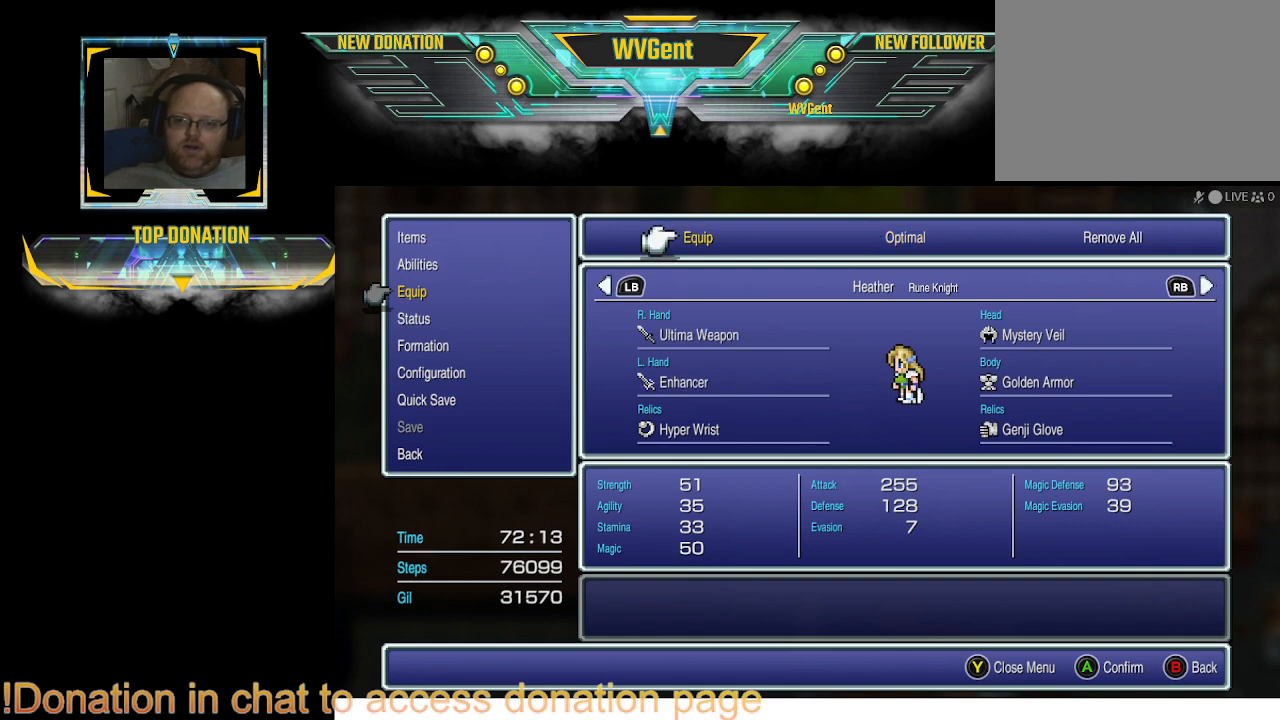
{"buttons": [], "left_stick": "center", "right_stick": "center", "events": [[400, "CROSS", "down"], [500, "CROSS", "up"]]}
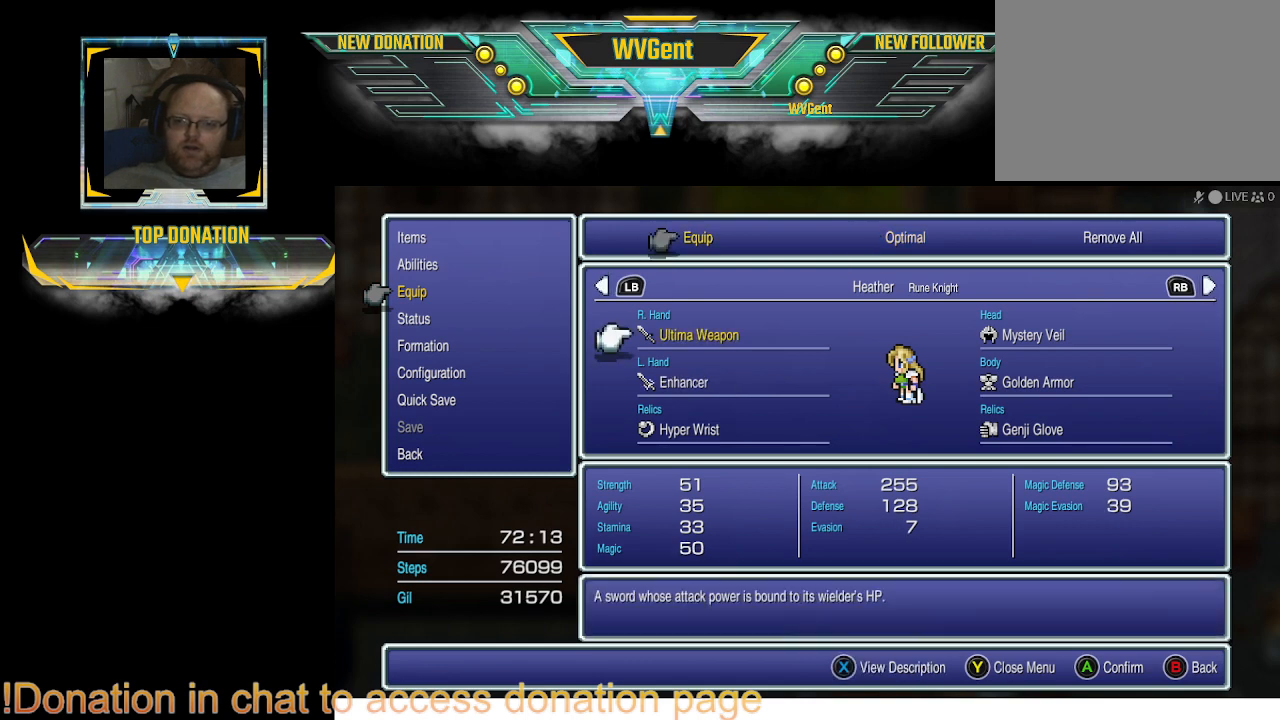
{"buttons": [], "left_stick": "center", "right_stick": "center", "events": []}
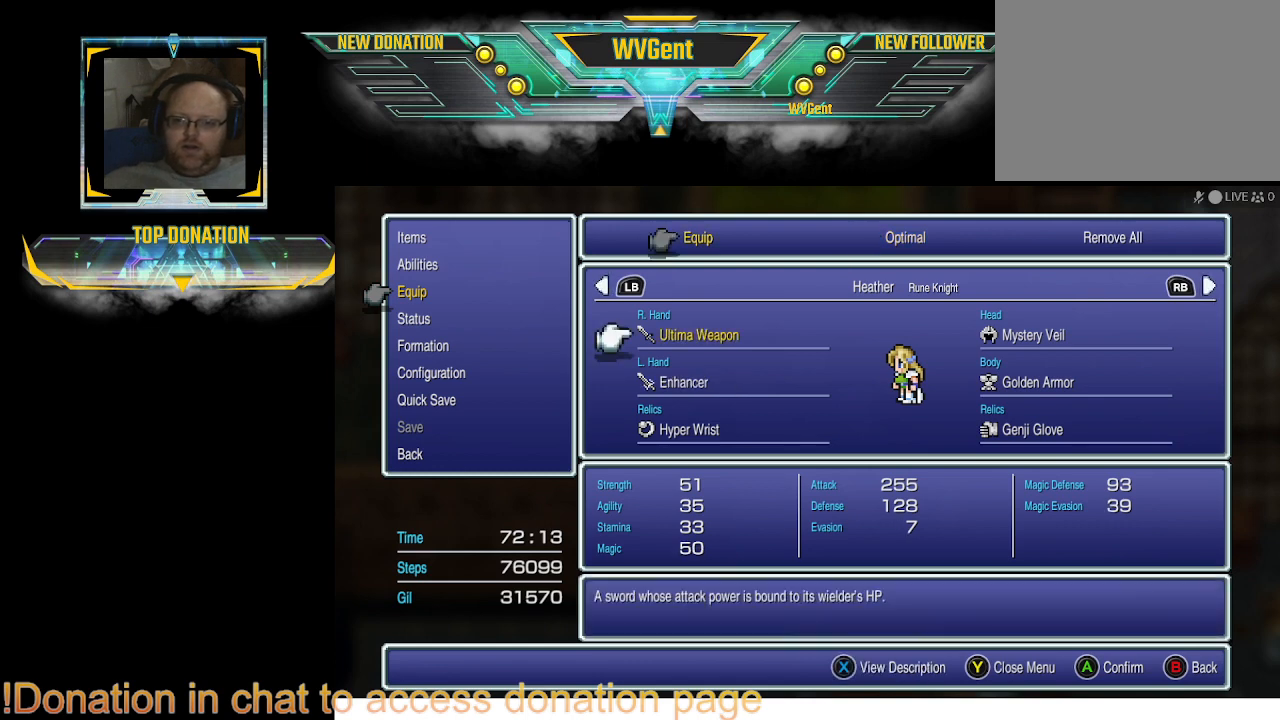
{"buttons": [], "left_stick": "center", "right_stick": "center", "events": [[100, "DPAD_DOWN", "down"], [200, "DPAD_DOWN", "up"]]}
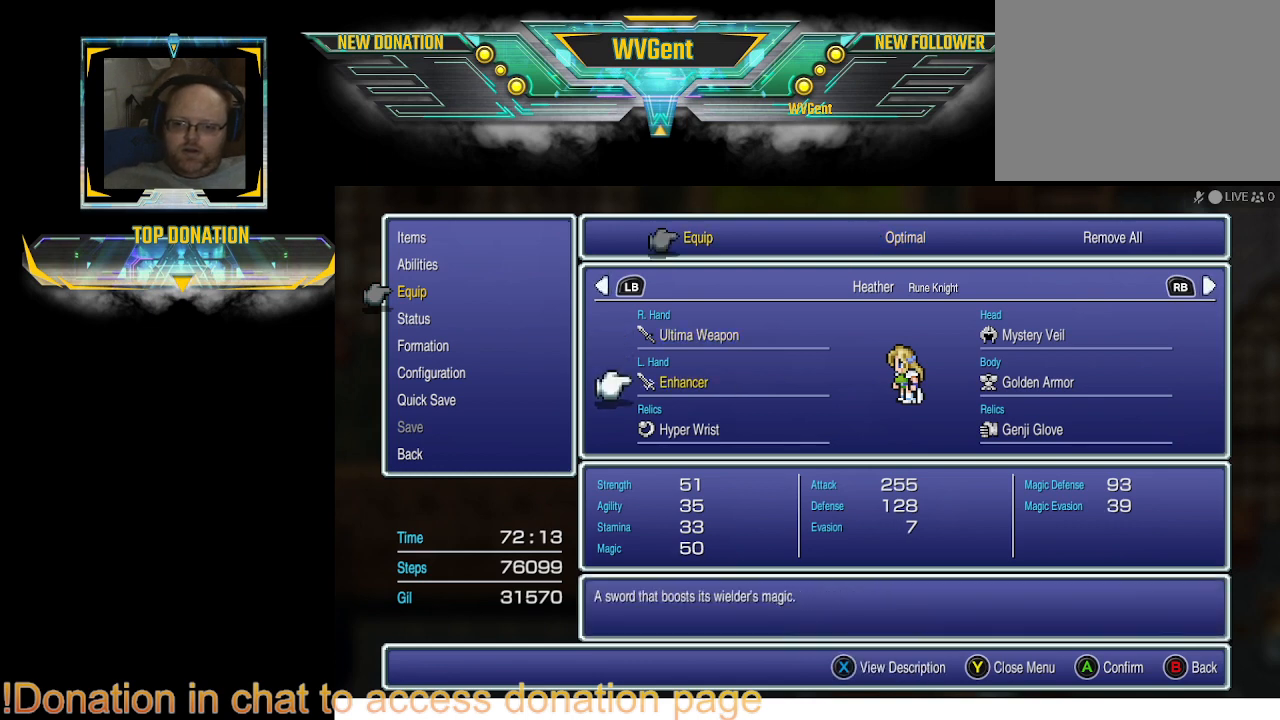
{"buttons": ["DPAD_UP"], "left_stick": "center", "right_stick": "center", "events": [[467, "DPAD_UP", "down"]]}
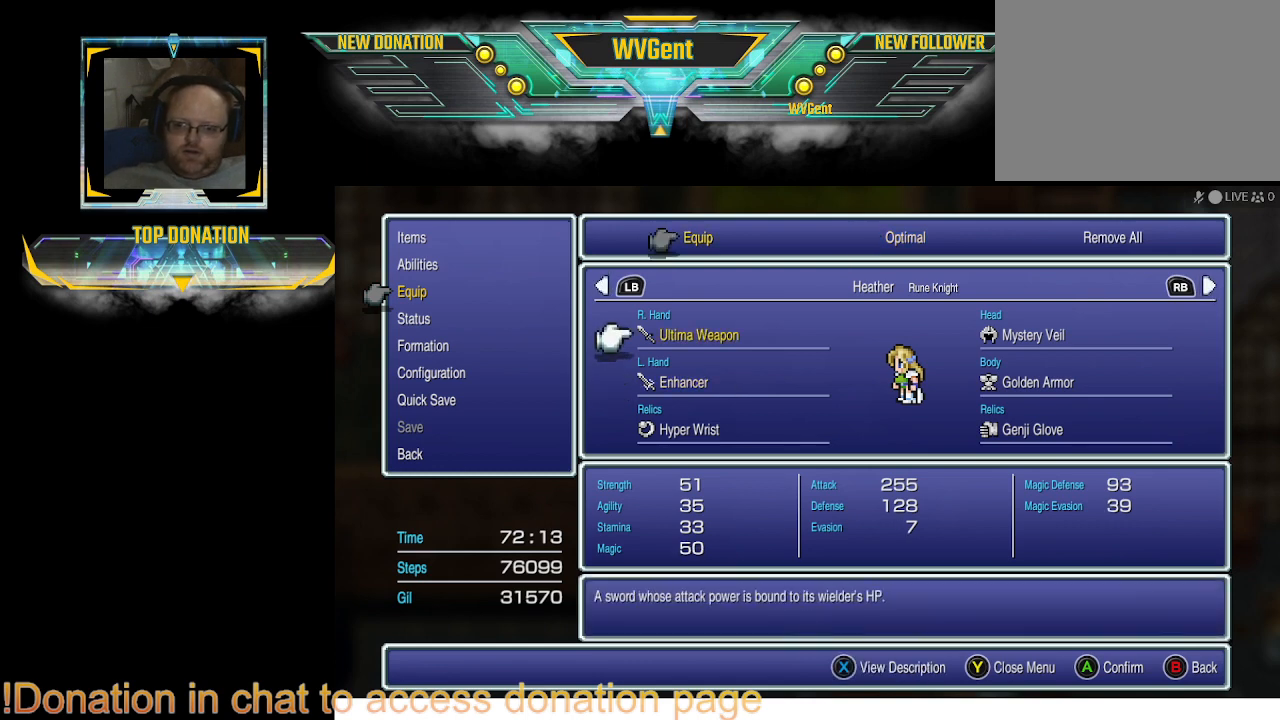
{"buttons": [], "left_stick": "center", "right_stick": "center", "events": [[100, "DPAD_UP", "up"]]}
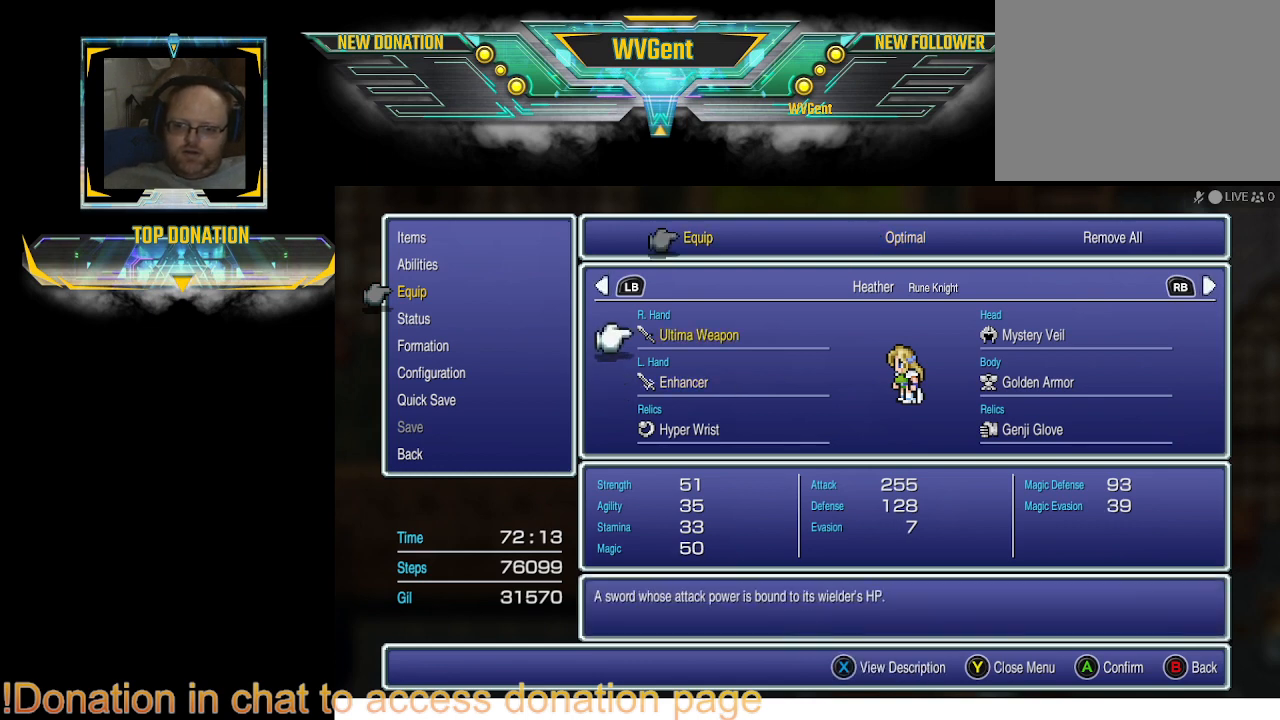
{"buttons": [], "left_stick": "center", "right_stick": "center", "events": []}
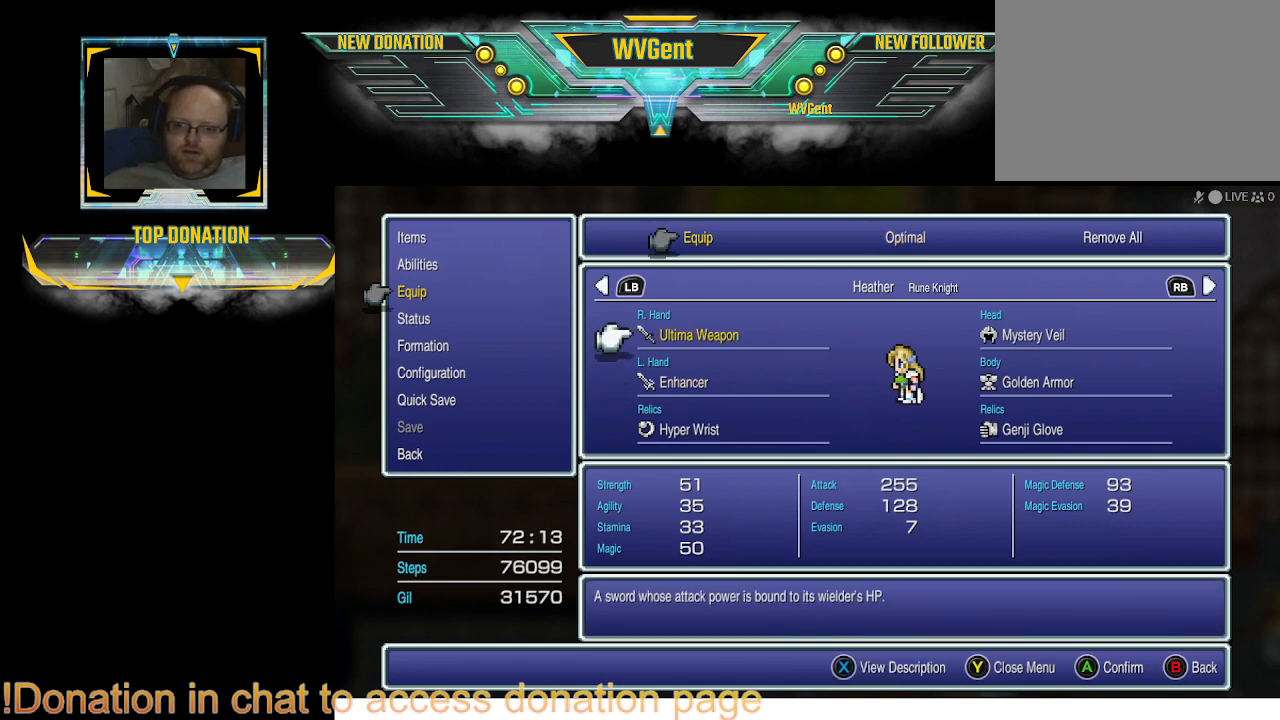
{"buttons": [], "left_stick": "center", "right_stick": "center", "events": []}
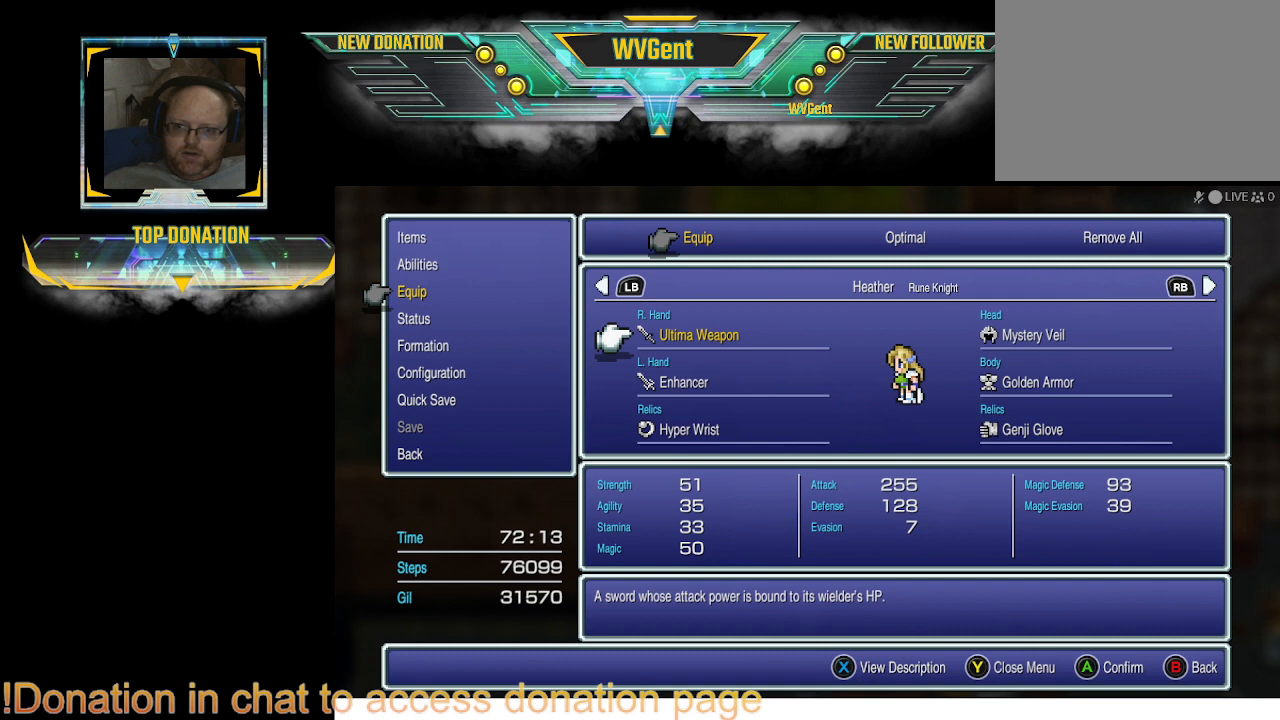
{"buttons": [], "left_stick": "center", "right_stick": "center", "events": [[167, "DPAD_DOWN", "down"], [300, "DPAD_DOWN", "up"]]}
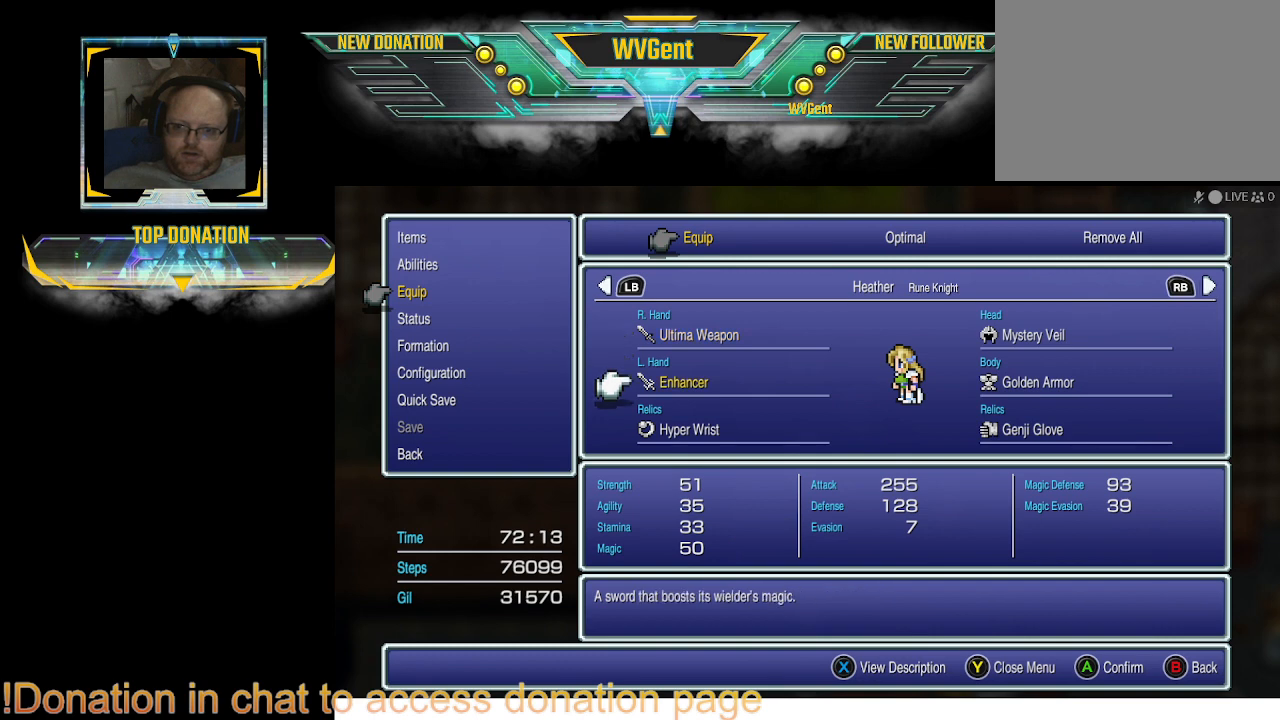
{"buttons": [], "left_stick": "center", "right_stick": "center", "events": []}
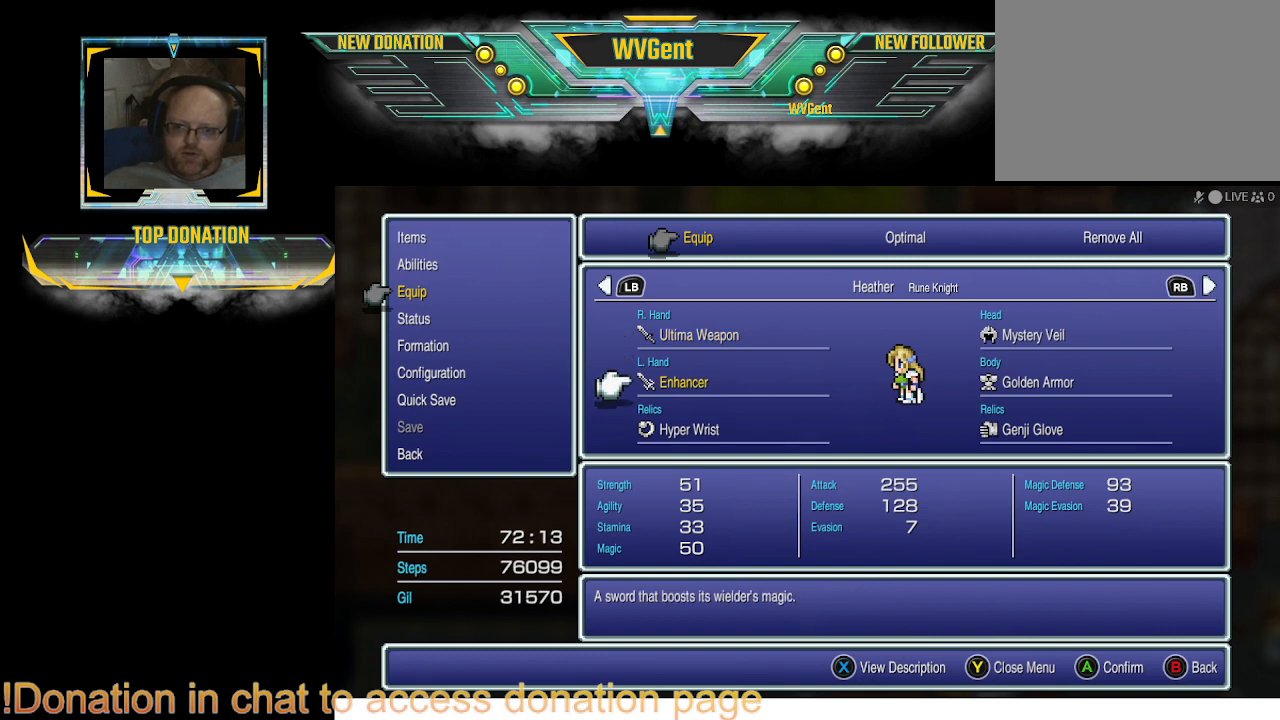
{"buttons": [], "left_stick": "center", "right_stick": "center", "events": []}
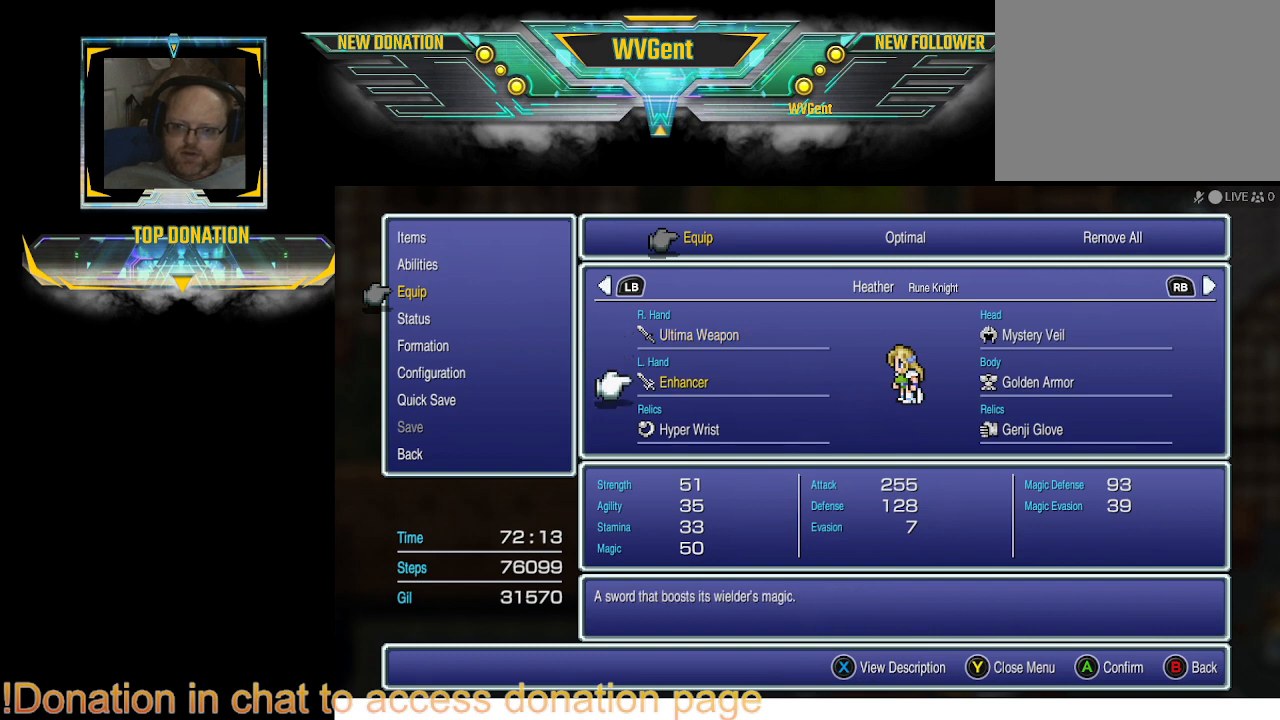
{"buttons": [], "left_stick": "center", "right_stick": "center", "events": []}
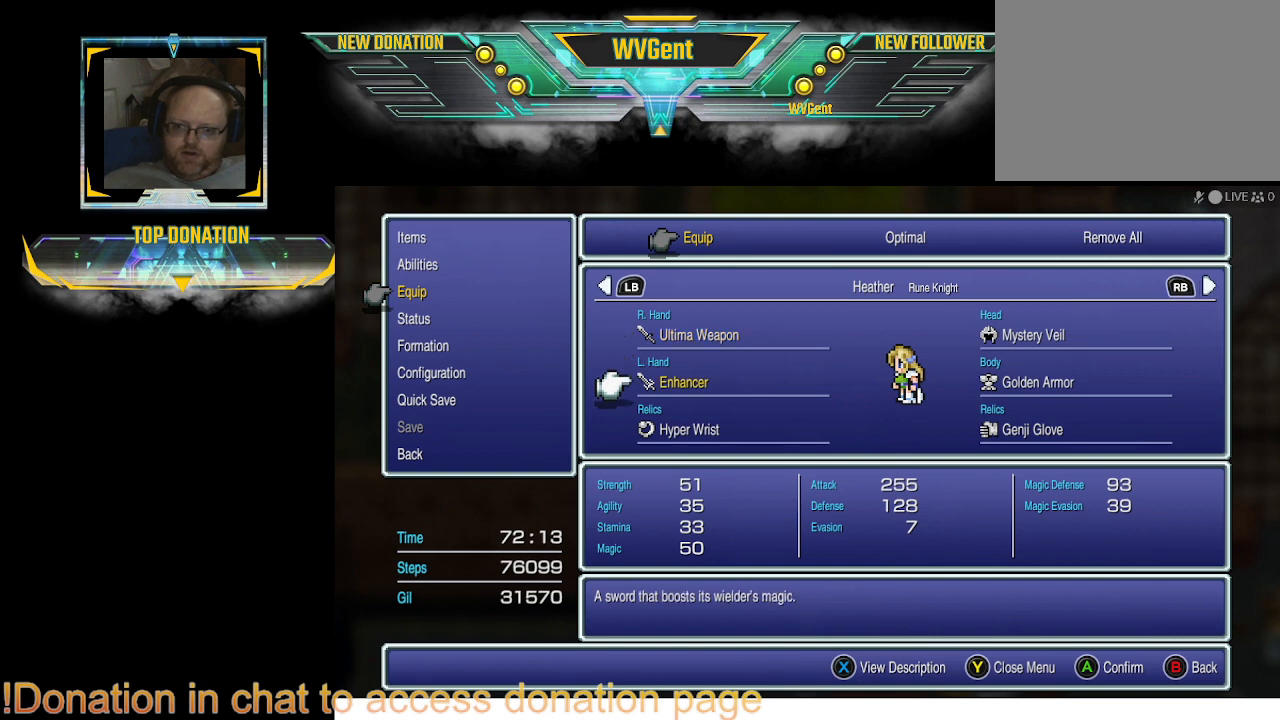
{"buttons": [], "left_stick": "center", "right_stick": "center", "events": [[167, "DPAD_UP", "down"], [267, "DPAD_UP", "up"]]}
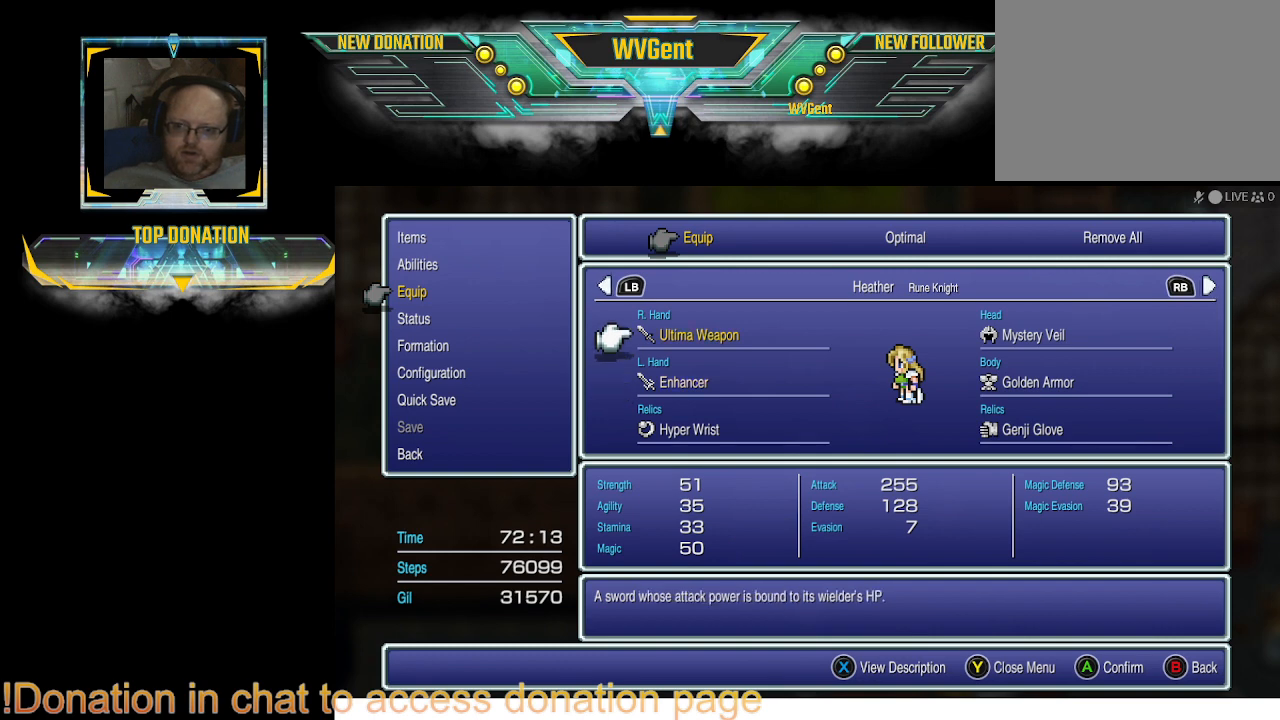
{"buttons": [], "left_stick": "center", "right_stick": "center", "events": [[100, "DPAD_DOWN", "down"], [233, "DPAD_DOWN", "up"]]}
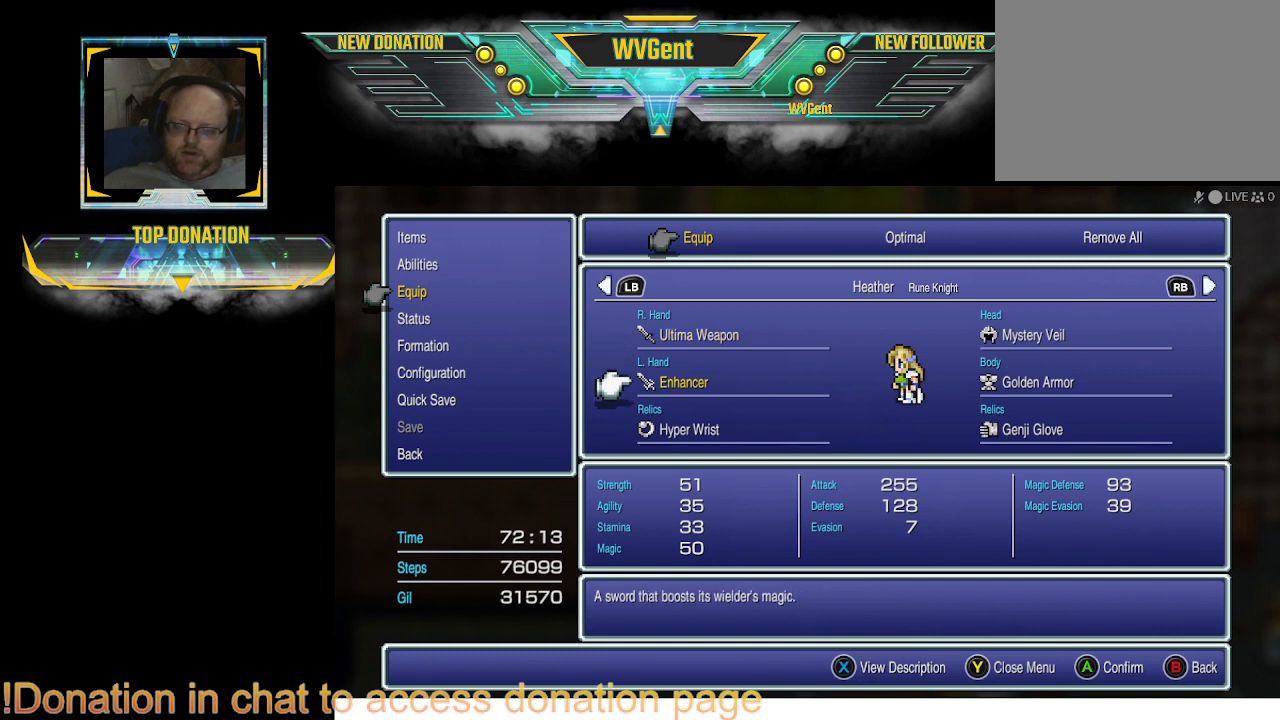
{"buttons": [], "left_stick": "center", "right_stick": "center", "events": [[300, "CROSS", "down"], [400, "CROSS", "up"]]}